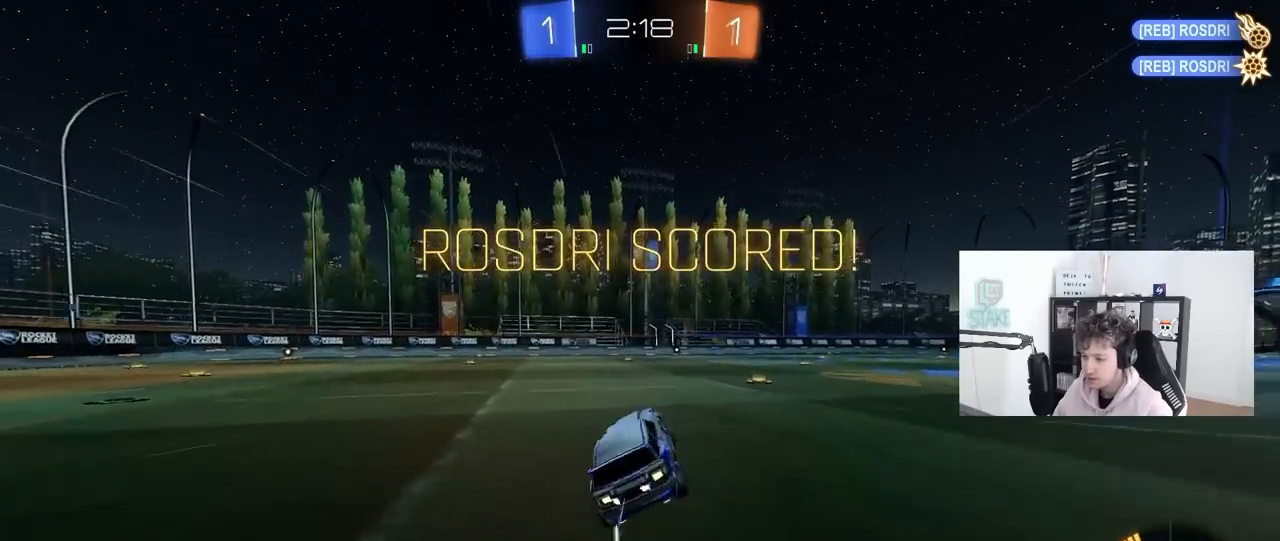
Gameplay with keyboard and mouse; each line is a JSON object with the keys and mouse buttons held at the frame after it. "events" lists presses ("down") and releases ("up") of "1", "2", "3", "4", "5", "a", "alt", "c", "caps_lock", "ctrl", "d", "e", "f", "g", "q", "r", "s", "shift", "space", "t", "tab", "v", "w", "x", "z", "mouse_left", "mouse_wheel" and "mouse_right" between this image and that frame as [ms after this image, input, new state], when the widget could be followed in between. "mouse_left", "mouse_wheel", "mouse_right" = the "left", "wheel", "right" buttons of the "mouse" list. No other keys are recorded. "wheel" means that the mouse wheel is clicked or scrolled. "mouse_move" is the direction in which the mouse moves at that frame (one of eight, or "still"), when it could be read.
{"keys": ["w"], "mouse": ["right"], "mouse_move": "still", "events": [[83, "w", "down"], [133, "d", "down"], [233, "mouse_right", "down"], [267, "d", "up"], [317, "mouse_right", "up"], [417, "mouse_right", "down"]]}
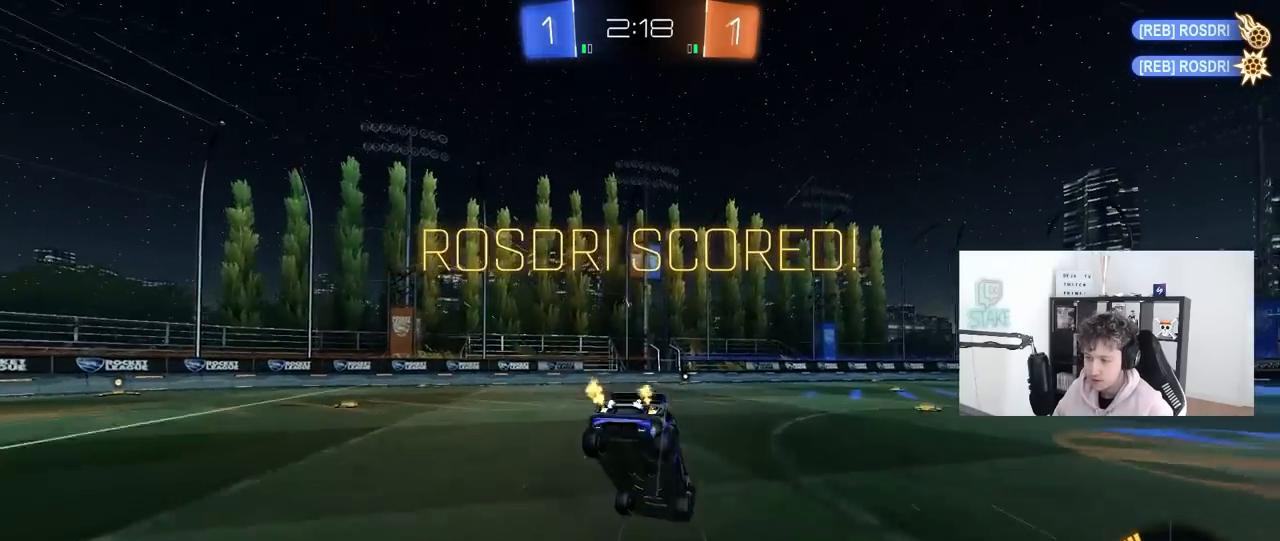
{"keys": [], "mouse": [], "mouse_move": "still", "events": [[150, "mouse_right", "up"], [333, "d", "down"], [333, "w", "up"], [383, "shift", "down"], [467, "d", "up"], [467, "shift", "up"]]}
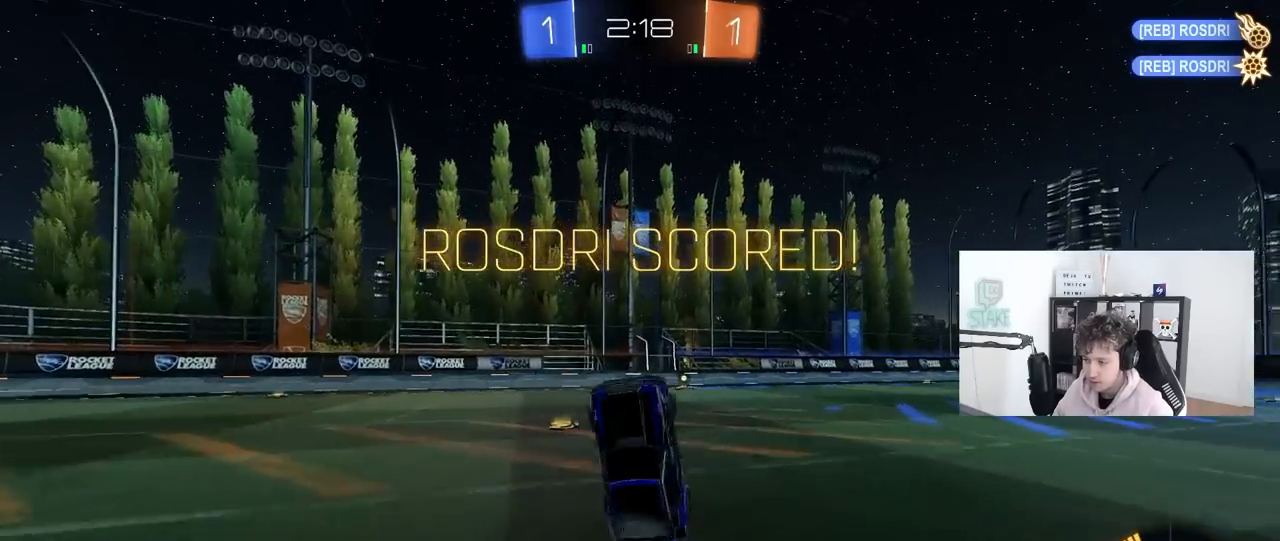
{"keys": ["tab", "w"], "mouse": [], "mouse_move": "still", "events": [[167, "tab", "down"], [500, "w", "down"]]}
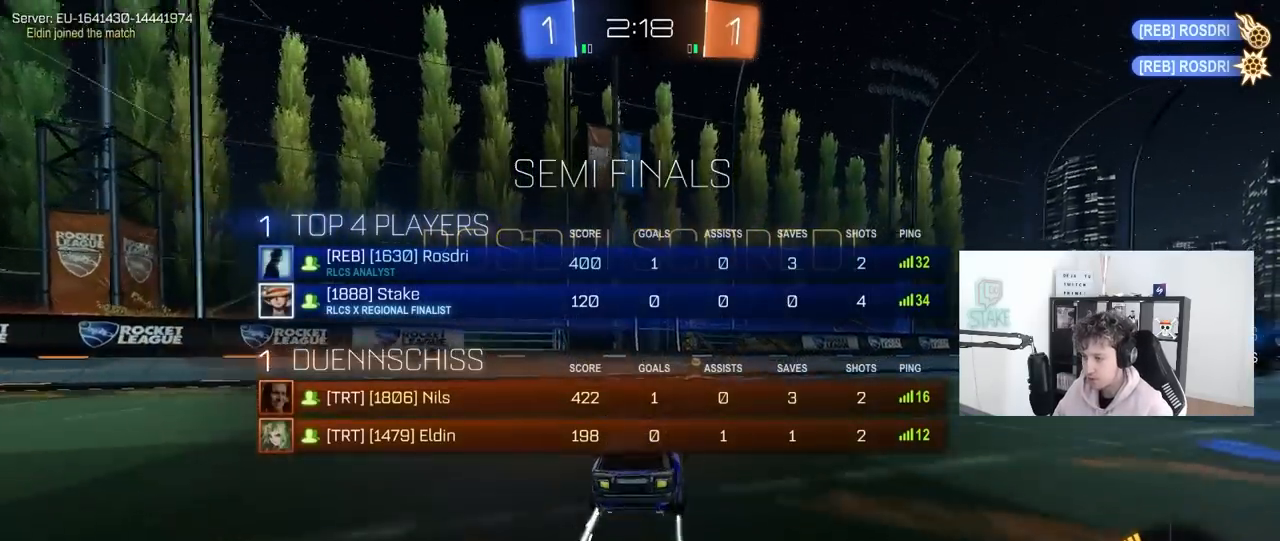
{"keys": [], "mouse": [], "mouse_move": "still", "events": [[33, "d", "down"], [183, "d", "up"], [217, "tab", "up"], [217, "w", "up"]]}
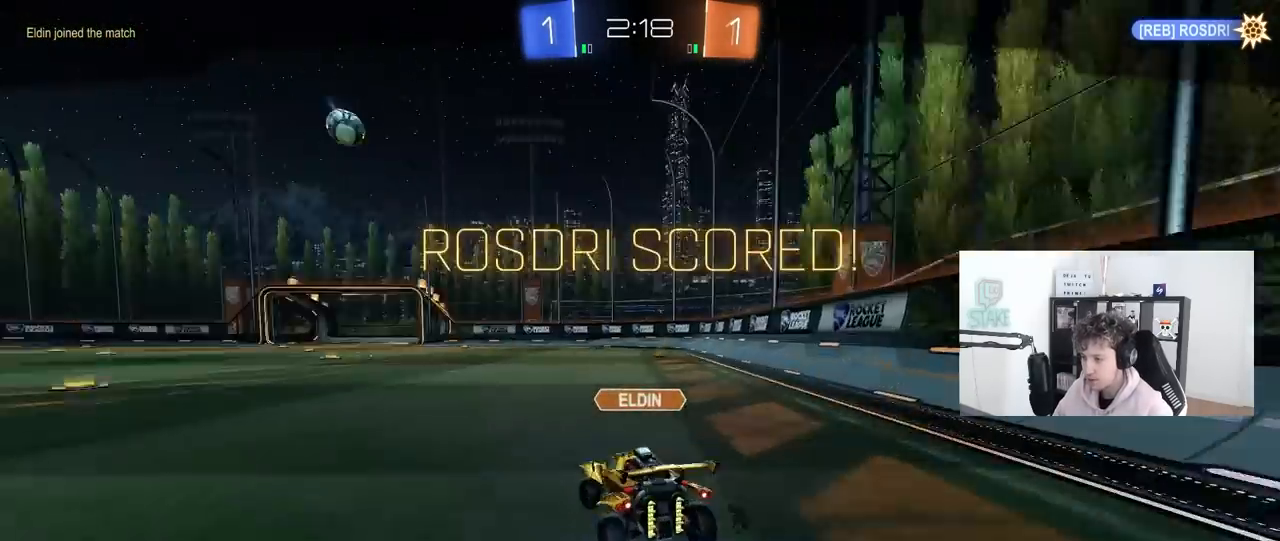
{"keys": [], "mouse": [], "mouse_move": "still", "events": []}
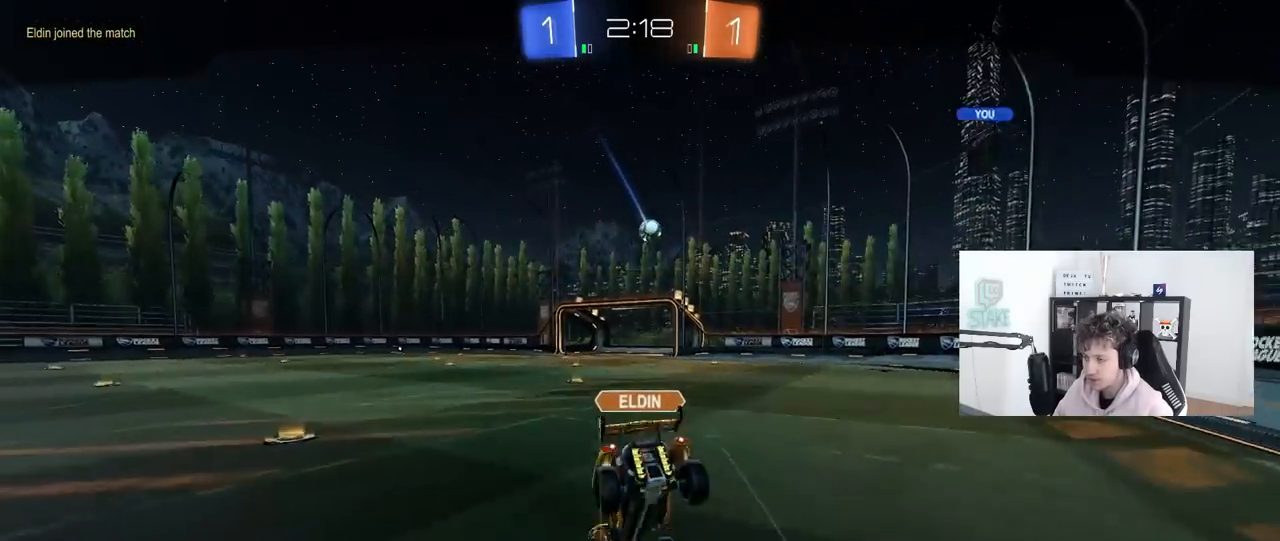
{"keys": ["tab"], "mouse": [], "mouse_move": "still", "events": [[450, "tab", "down"]]}
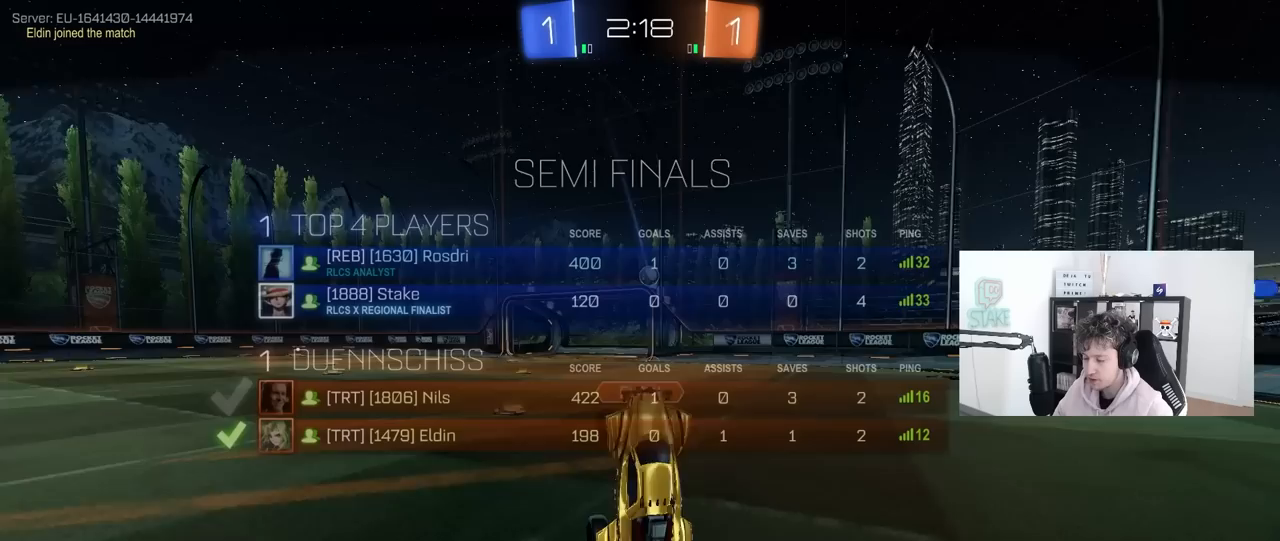
{"keys": ["tab"], "mouse": ["right"], "mouse_move": "still", "events": [[500, "mouse_right", "down"]]}
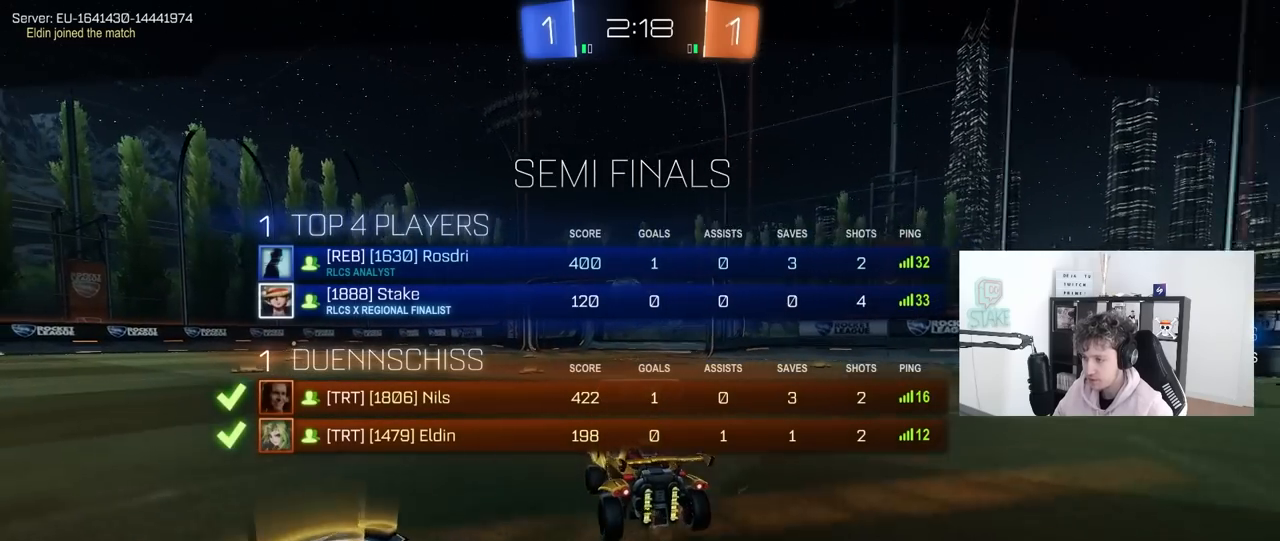
{"keys": ["tab"], "mouse": ["right"], "mouse_move": "still", "events": [[150, "mouse_right", "up"], [200, "mouse_right", "down"], [383, "mouse_right", "up"], [467, "mouse_right", "down"]]}
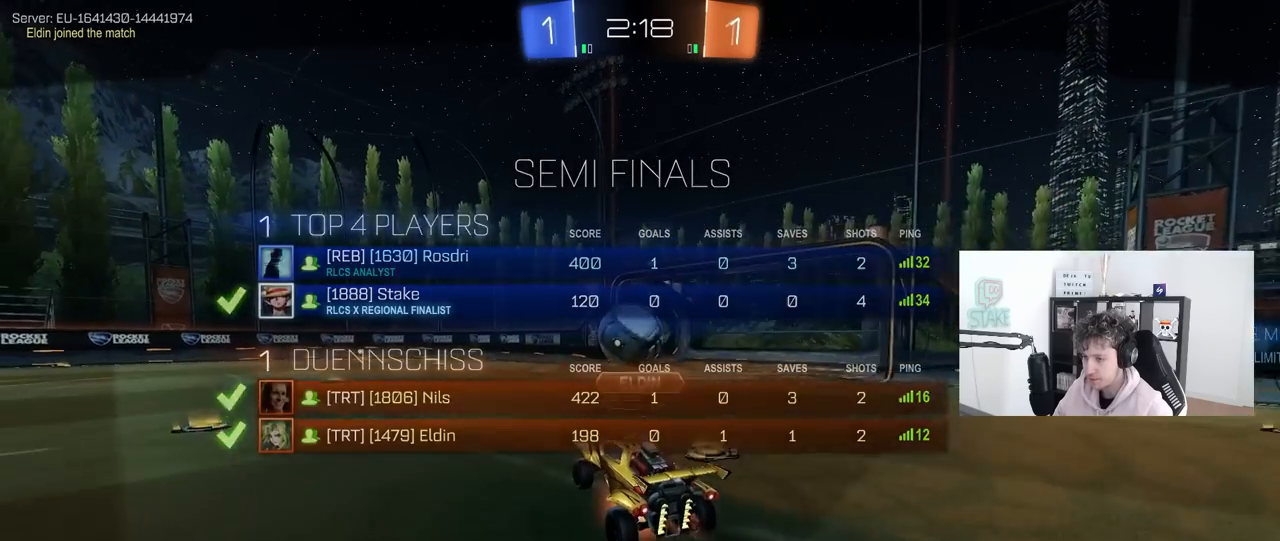
{"keys": [], "mouse": [], "mouse_move": "still", "events": [[17, "tab", "up"], [167, "mouse_right", "up"], [250, "mouse_right", "down"], [450, "mouse_right", "up"]]}
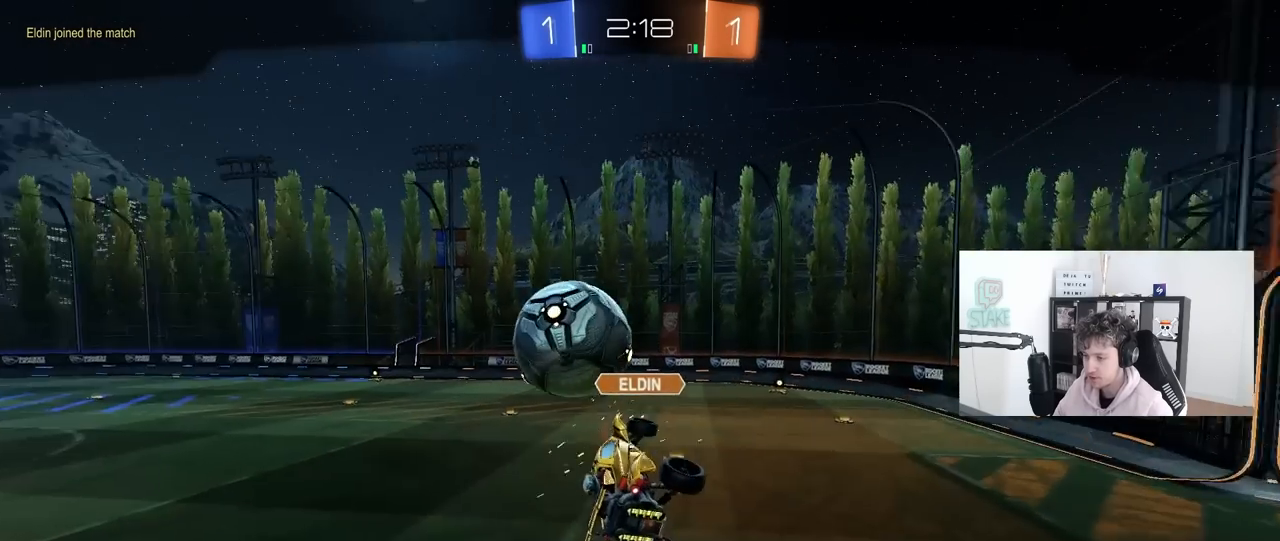
{"keys": ["tab"], "mouse": ["right"], "mouse_move": "still", "events": [[133, "mouse_right", "down"], [133, "tab", "down"], [367, "mouse_right", "up"], [467, "mouse_right", "down"]]}
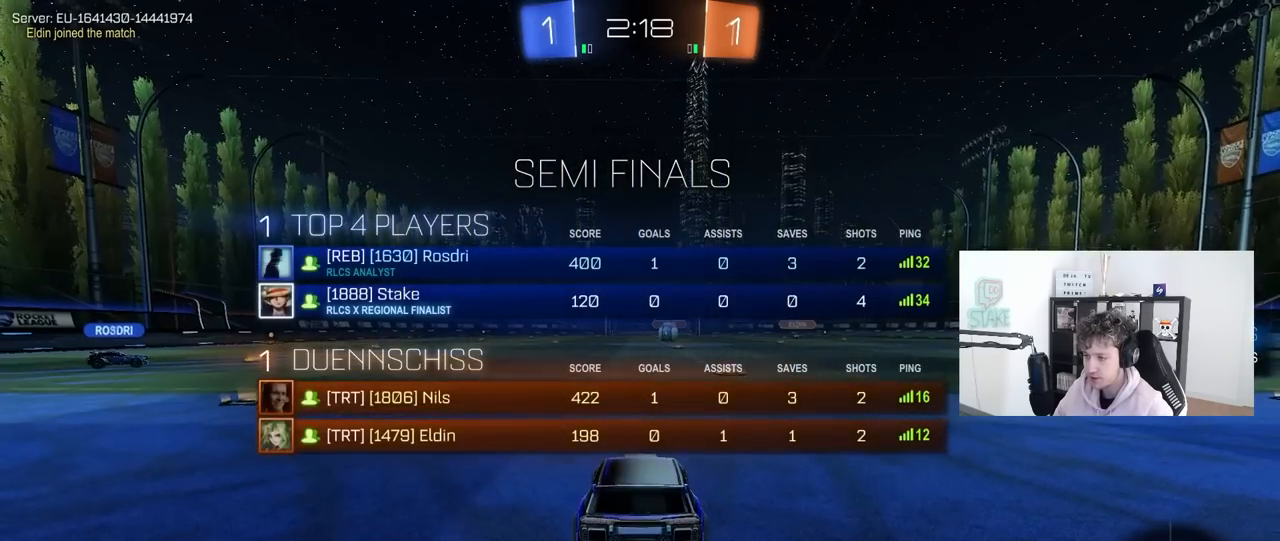
{"keys": [], "mouse": [], "mouse_move": "down", "events": [[150, "mouse_right", "up"], [150, "tab", "up"], [200, "mouse_right", "down"], [283, "mouse_right", "up"]]}
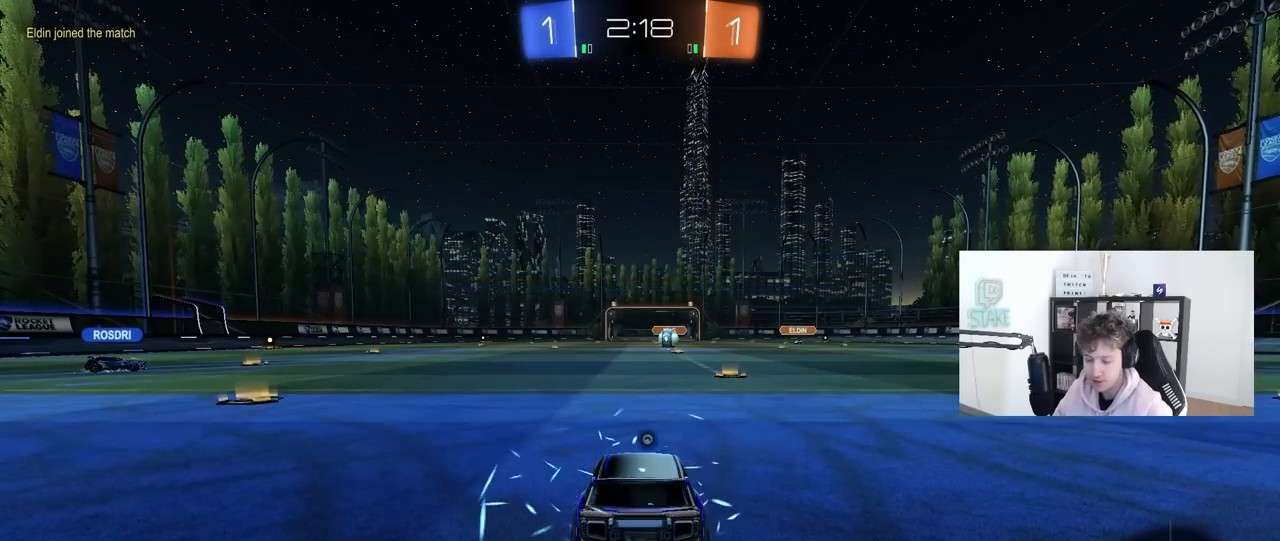
{"keys": [], "mouse": [], "mouse_move": "still", "events": []}
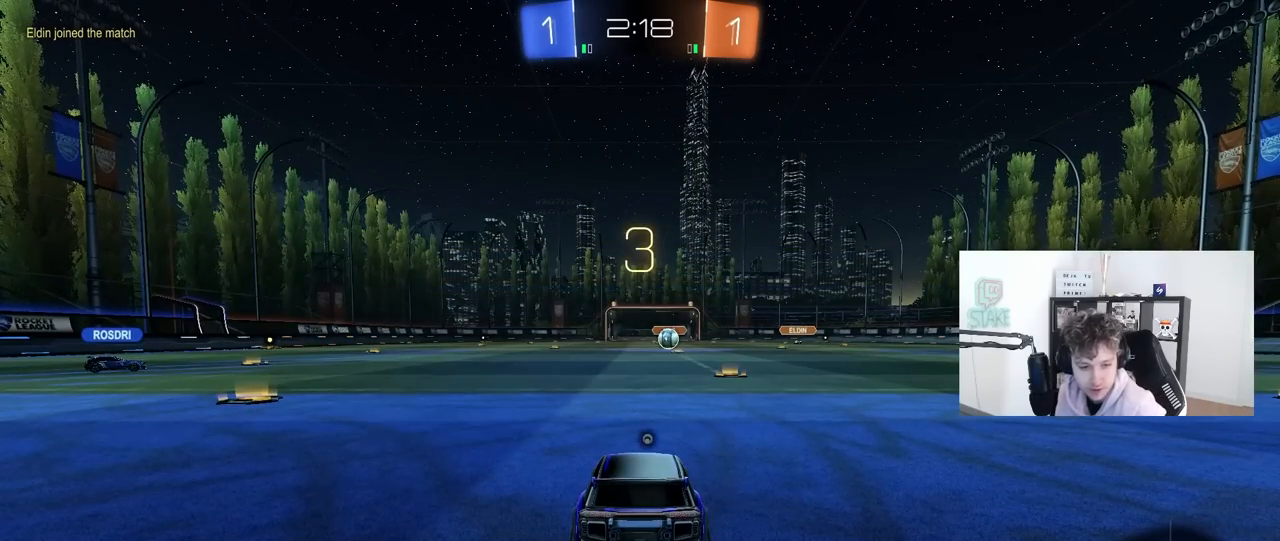
{"keys": [], "mouse": [], "mouse_move": "still", "events": []}
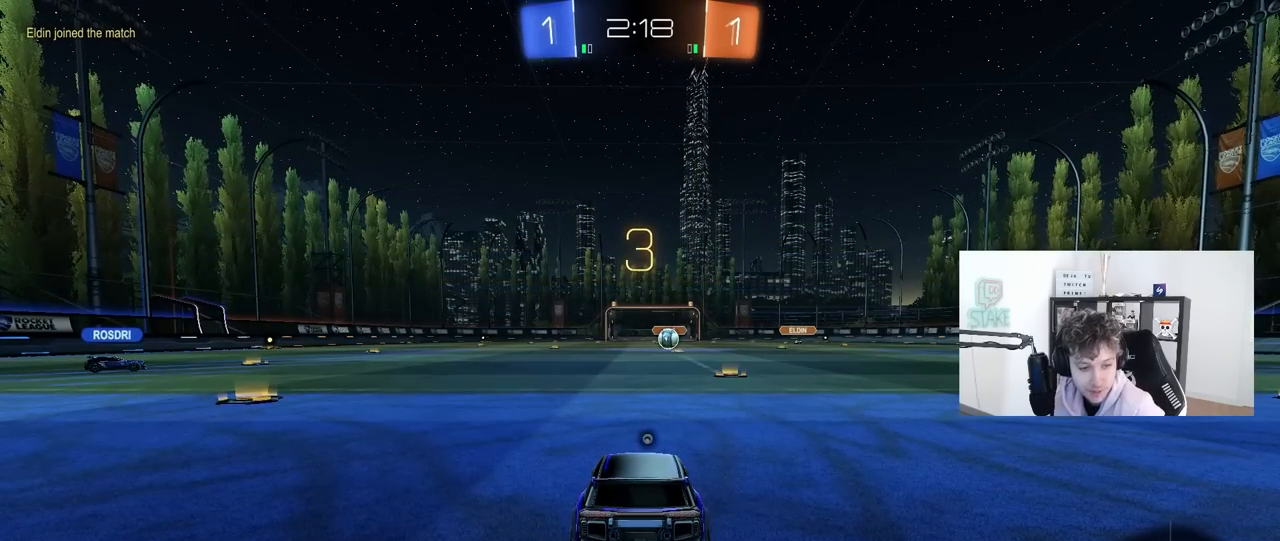
{"keys": [], "mouse": [], "mouse_move": "still", "events": []}
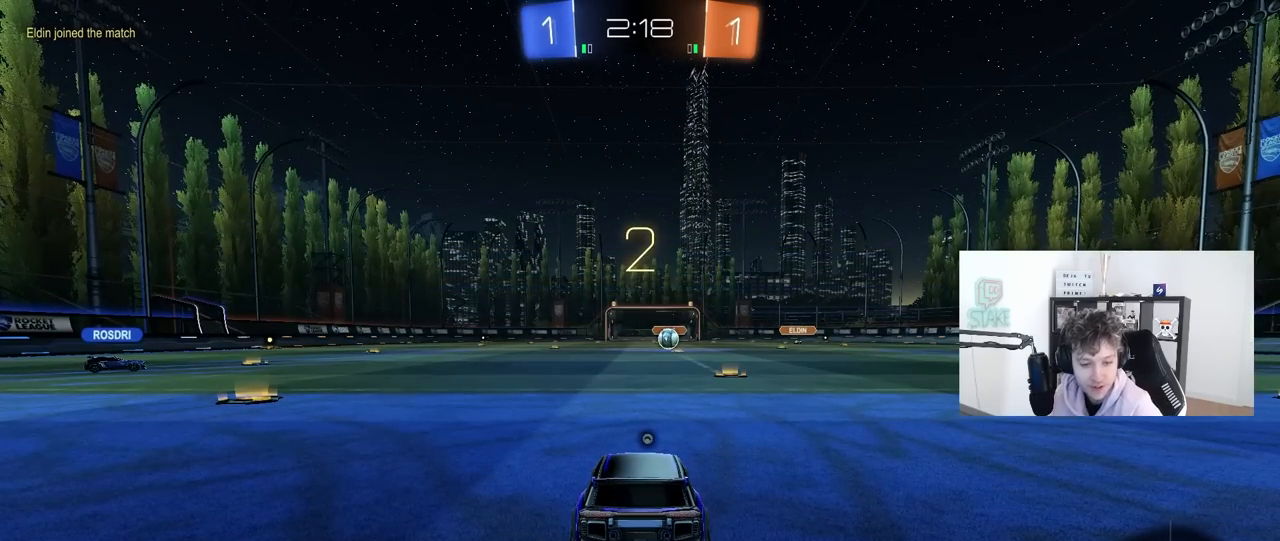
{"keys": [], "mouse": [], "mouse_move": "still", "events": []}
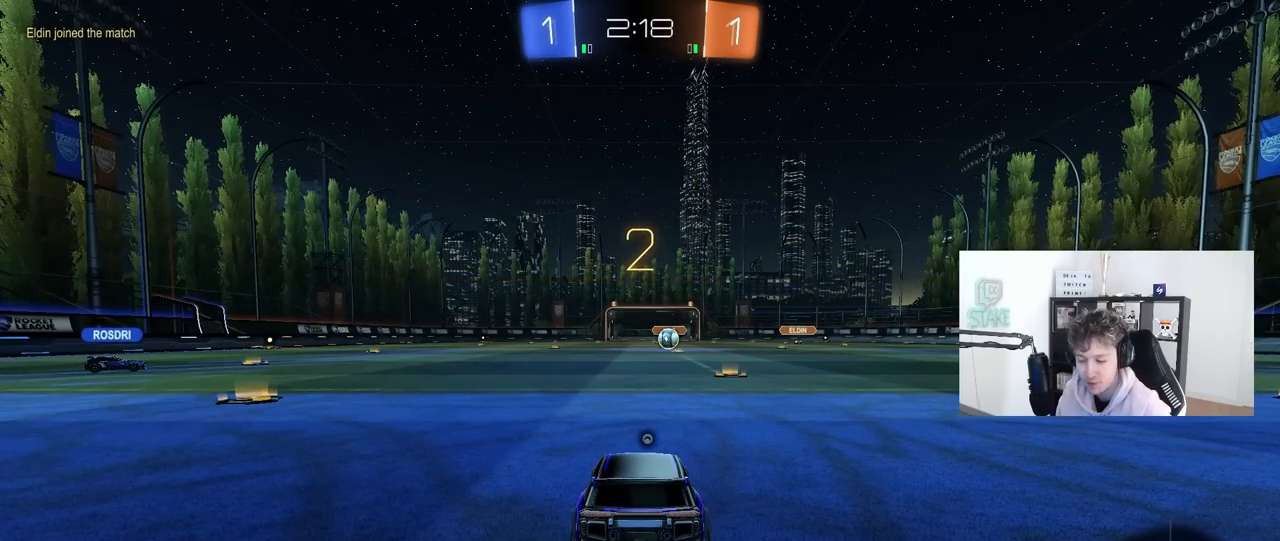
{"keys": [], "mouse": ["left"], "mouse_move": "up-right", "events": [[467, "mouse_left", "down"]]}
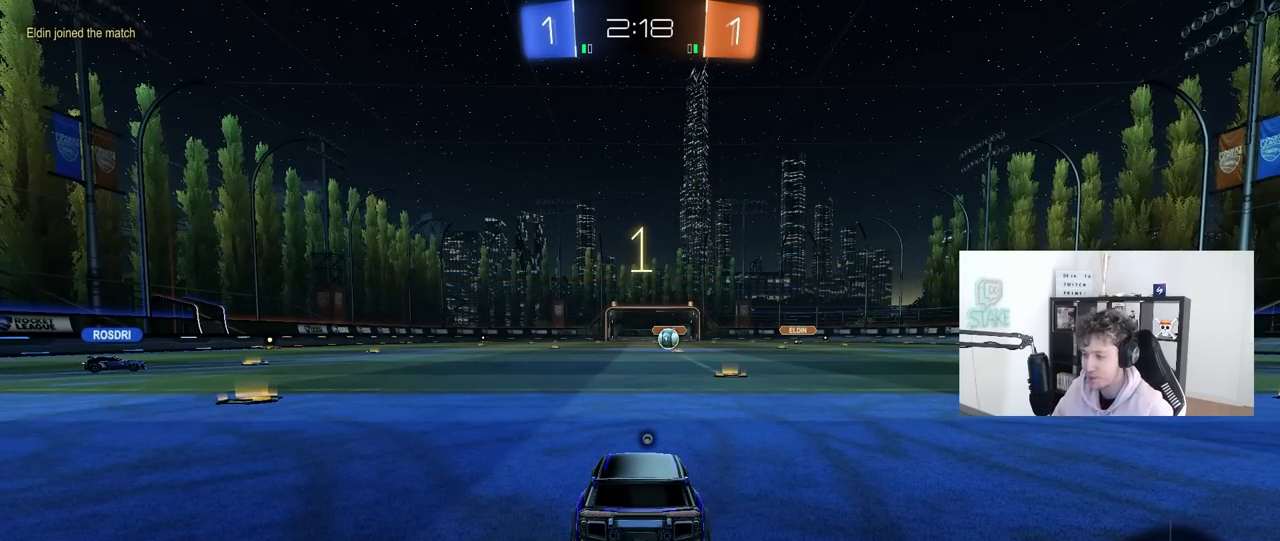
{"keys": ["tab", "w"], "mouse": [], "mouse_move": "left", "events": [[100, "mouse_left", "up"], [100, "tab", "down"], [333, "w", "down"]]}
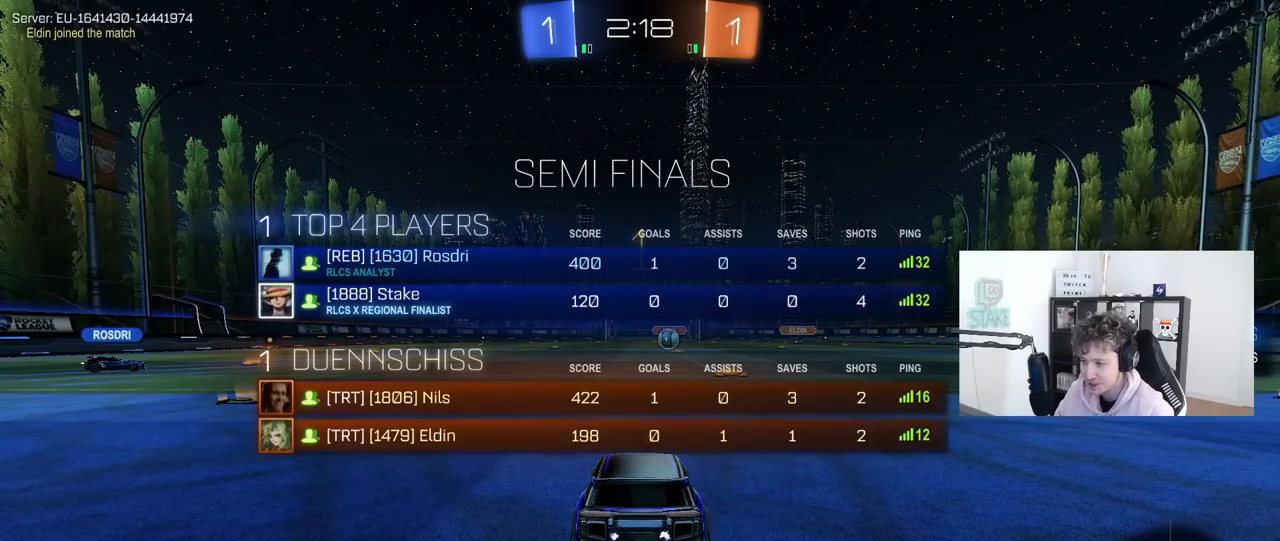
{"keys": ["tab", "w"], "mouse": ["left"], "mouse_move": "still", "events": [[117, "mouse_left", "down"], [300, "d", "down"], [400, "d", "up"]]}
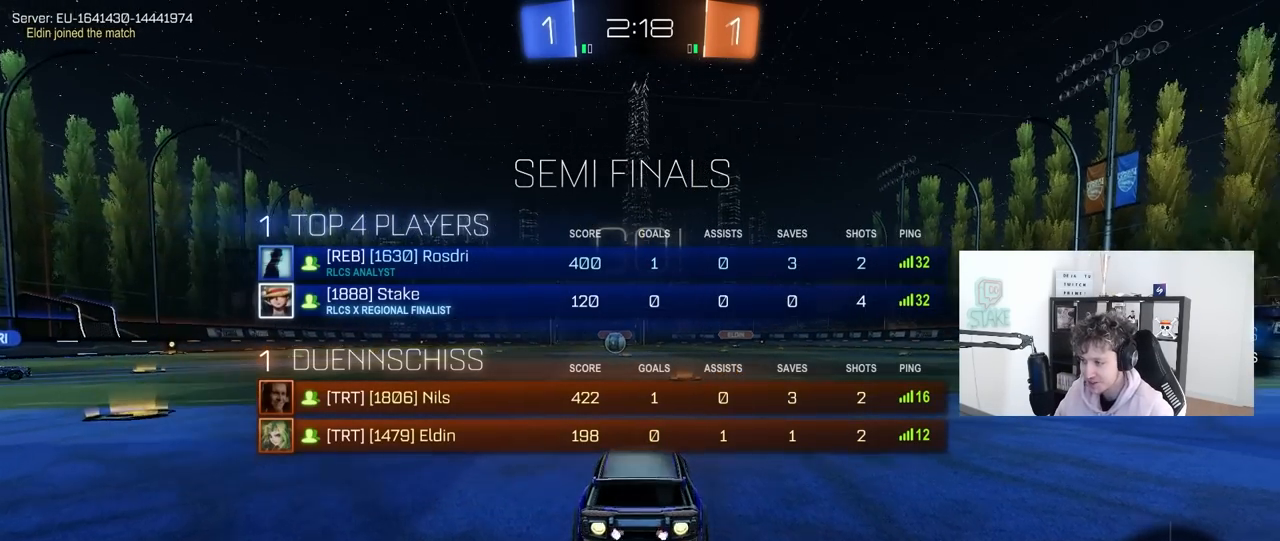
{"keys": ["tab", "w"], "mouse": [], "mouse_move": "right", "events": [[83, "mouse_right", "down"], [183, "mouse_right", "up"], [233, "mouse_right", "down"], [233, "space", "down"], [317, "mouse_left", "up"], [317, "space", "up"], [367, "mouse_right", "up"]]}
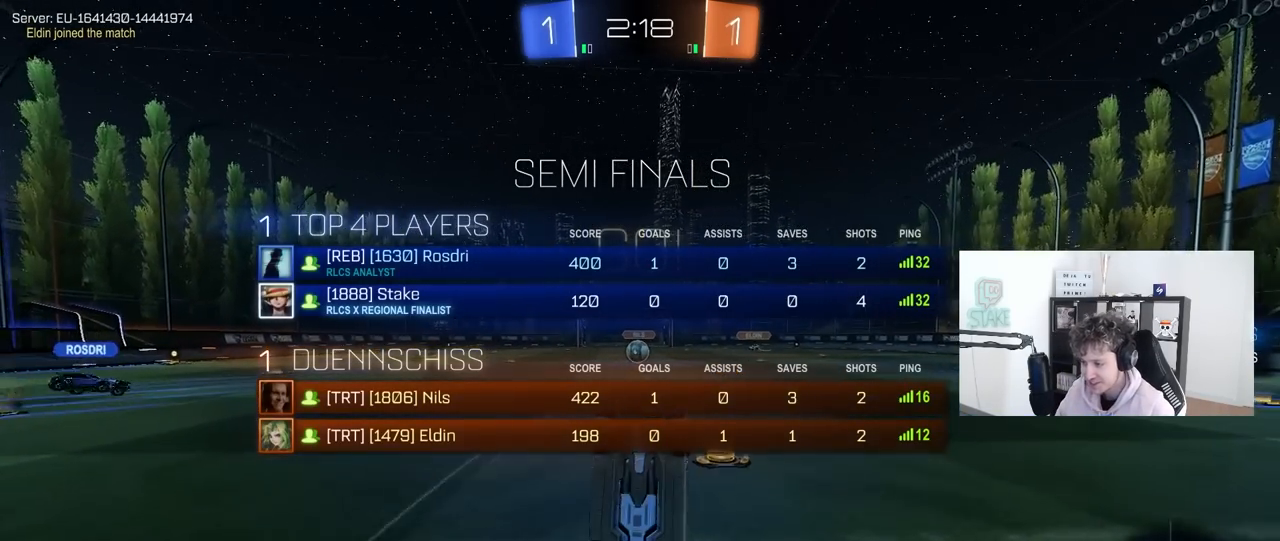
{"keys": [], "mouse": [], "mouse_move": "down-left", "events": [[150, "tab", "up"], [283, "w", "up"]]}
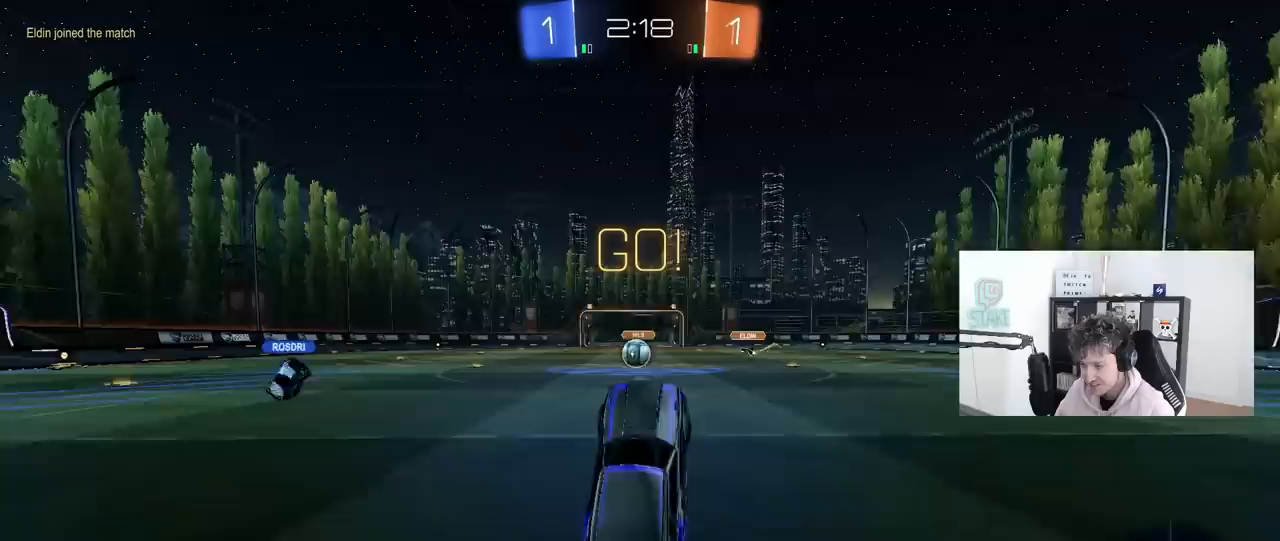
{"keys": ["w"], "mouse": [], "mouse_move": "still", "events": [[300, "a", "down"], [300, "w", "down"], [500, "a", "up"]]}
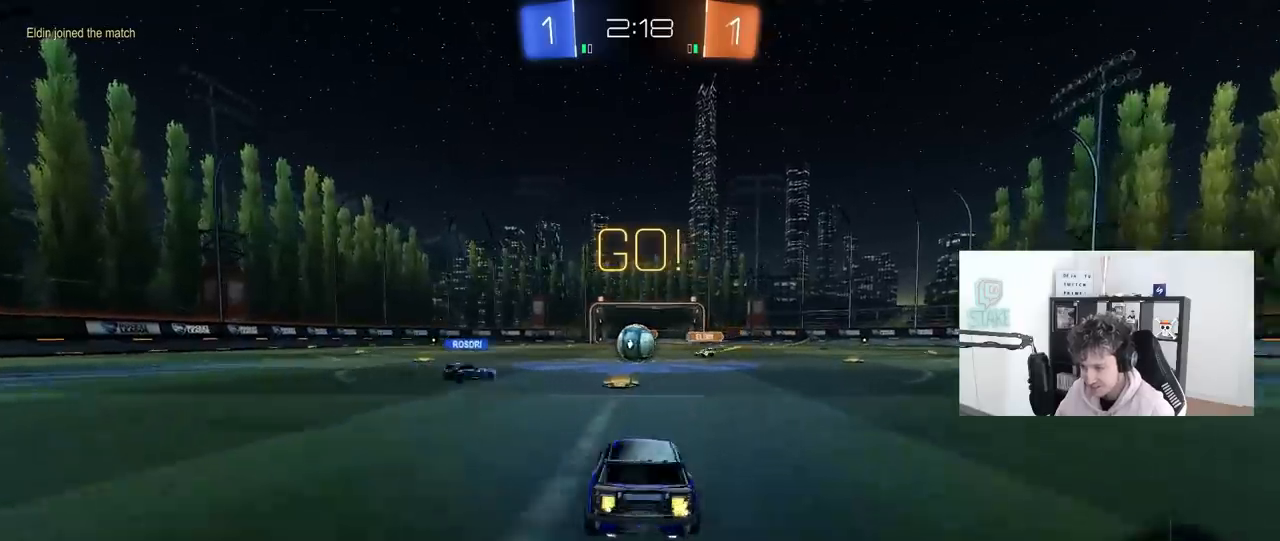
{"keys": ["d", "w"], "mouse": [], "mouse_move": "still", "events": [[367, "d", "down"]]}
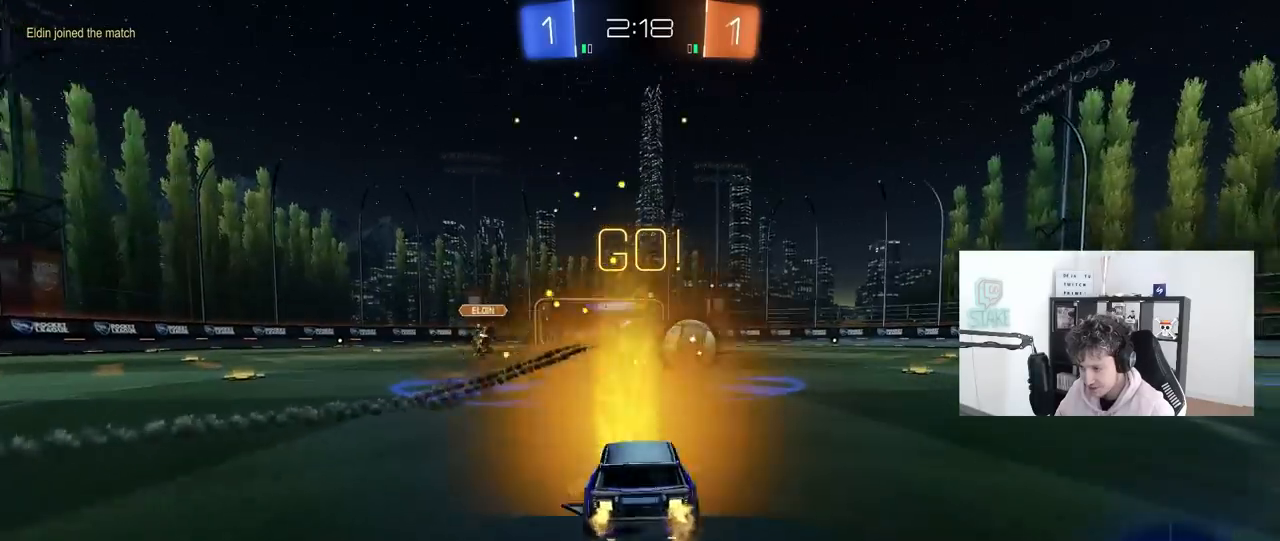
{"keys": ["d", "w"], "mouse": ["left"], "mouse_move": "still", "events": [[50, "mouse_left", "down"], [100, "shift", "down"], [200, "shift", "up"], [333, "d", "up"], [483, "d", "down"]]}
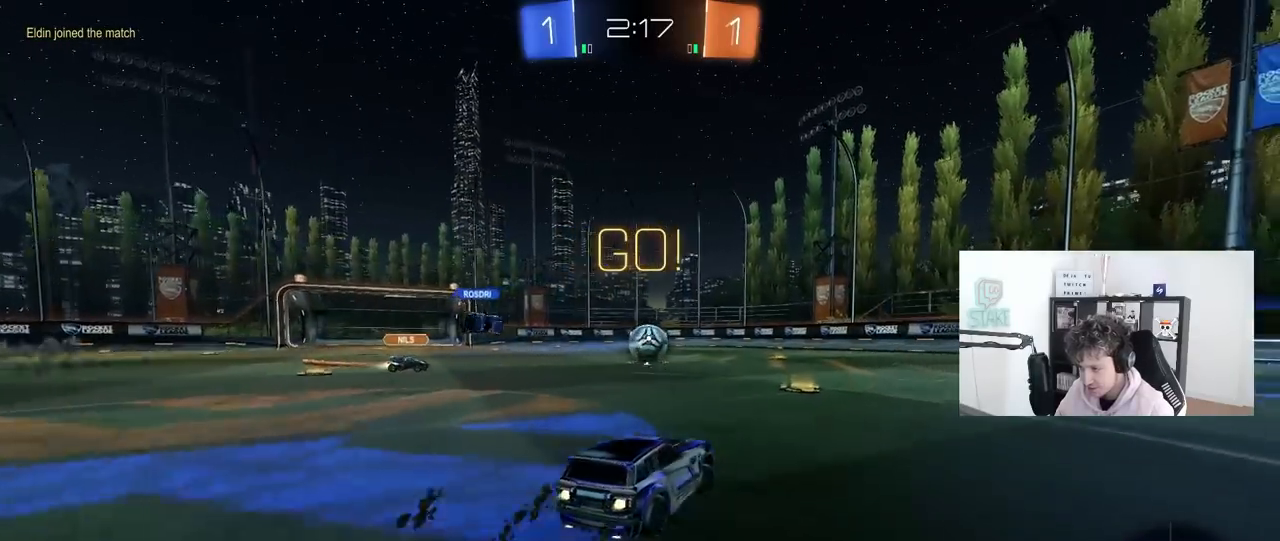
{"keys": ["d", "s", "shift", "space"], "mouse": [], "mouse_move": "right", "events": [[67, "mouse_right", "down"], [117, "d", "up"], [167, "d", "down"], [167, "mouse_right", "up"], [167, "shift", "down"], [217, "mouse_right", "down"], [250, "s", "down"], [250, "w", "up"], [300, "mouse_left", "up"], [400, "mouse_right", "up"], [450, "space", "down"]]}
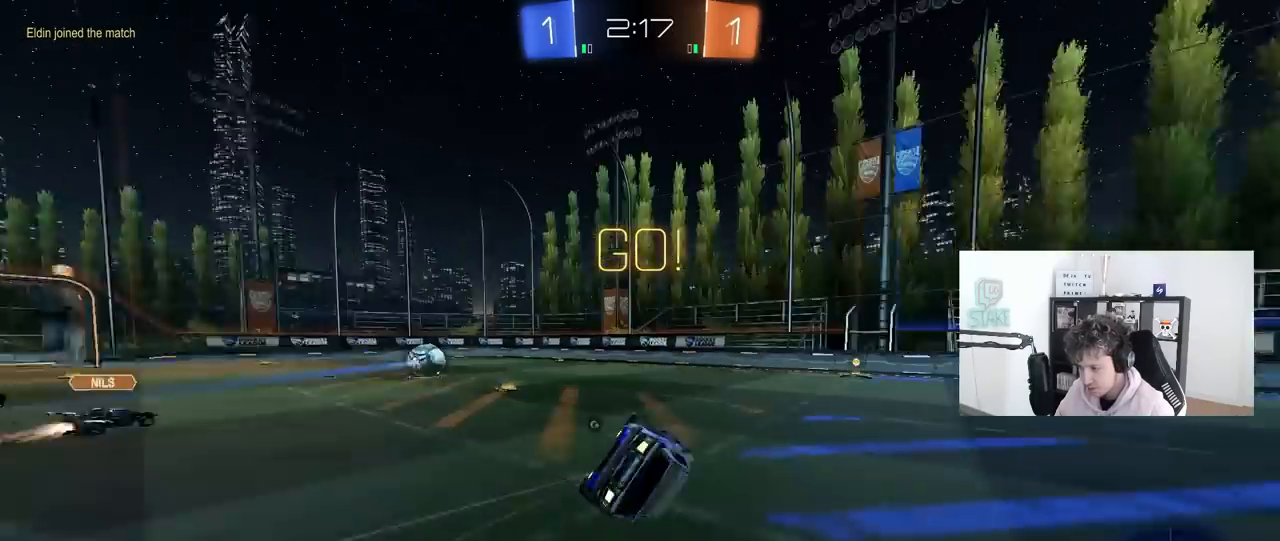
{"keys": ["d"], "mouse": [], "mouse_move": "still", "events": [[133, "s", "up"], [183, "space", "up"], [267, "s", "down"], [467, "s", "up"], [467, "shift", "up"]]}
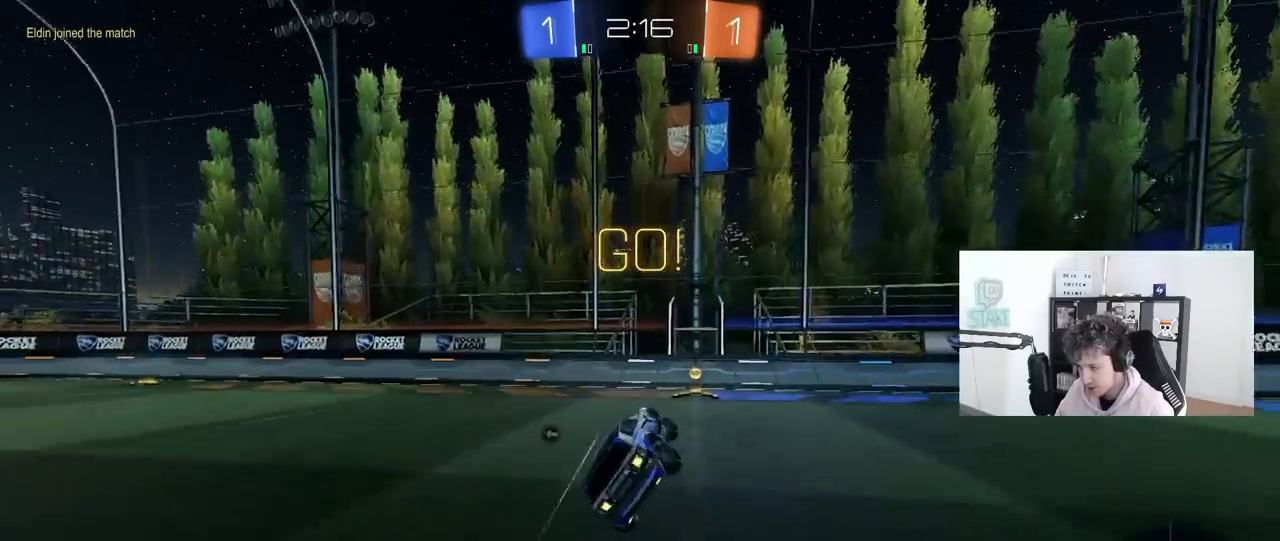
{"keys": ["a", "w"], "mouse": [], "mouse_move": "still", "events": [[50, "space", "down"], [100, "d", "up"], [250, "space", "up"], [283, "d", "down"], [283, "w", "down"], [333, "d", "up"], [383, "a", "down"], [383, "shift", "down"], [467, "shift", "up"]]}
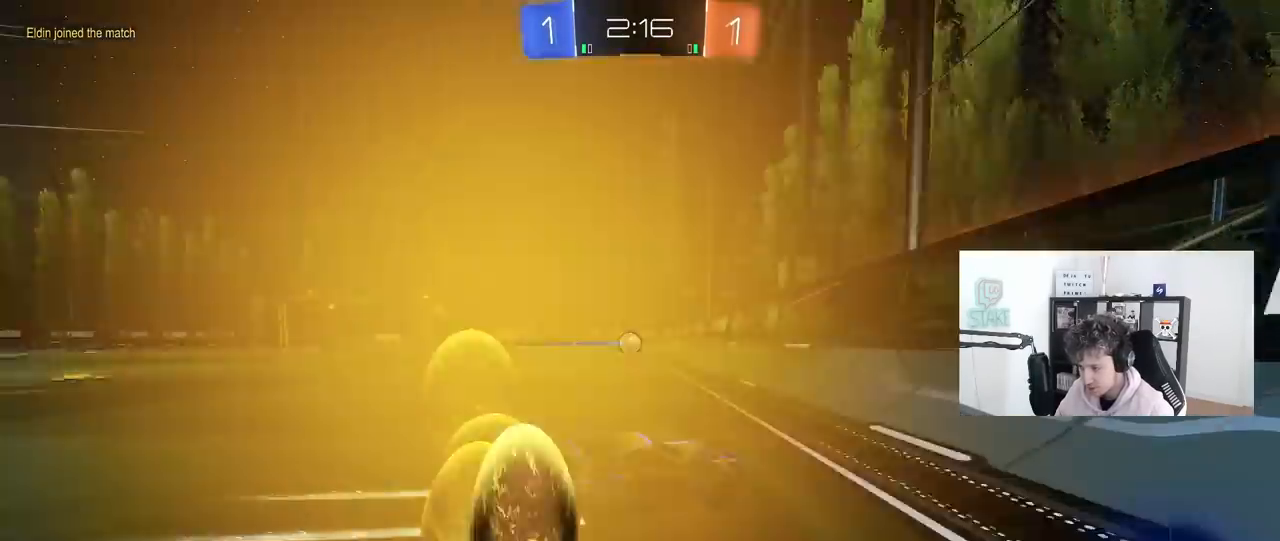
{"keys": ["d"], "mouse": [], "mouse_move": "still", "events": [[167, "a", "up"], [217, "w", "up"], [267, "d", "down"], [267, "s", "down"], [450, "s", "up"]]}
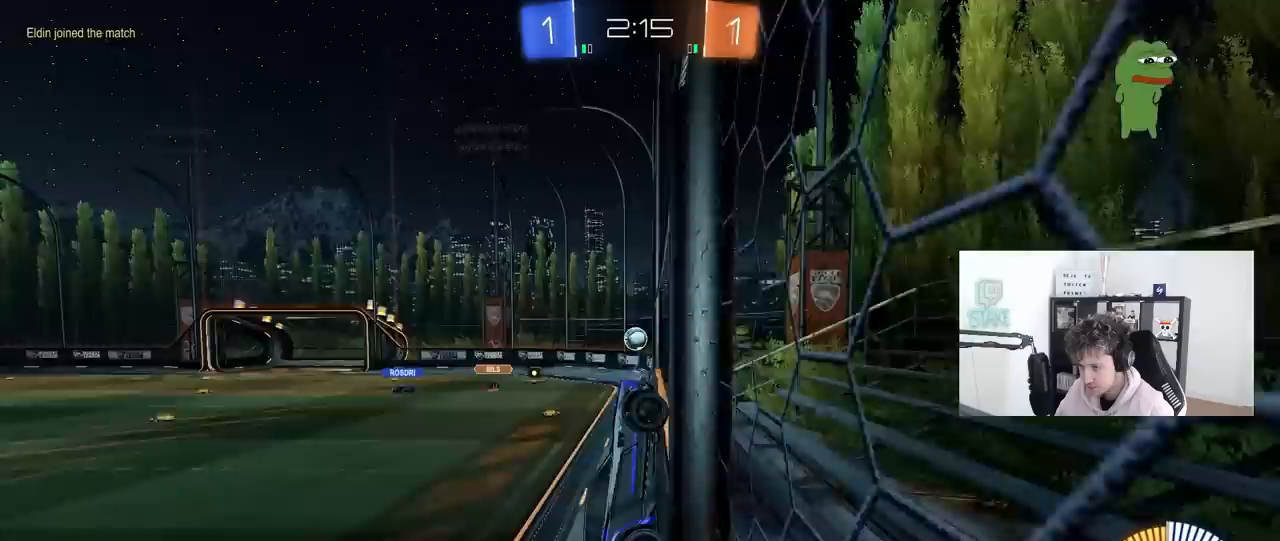
{"keys": ["a", "shift", "w"], "mouse": [], "mouse_move": "still", "events": [[83, "shift", "down"], [83, "w", "down"], [183, "shift", "up"], [267, "a", "down"], [267, "d", "up"], [467, "shift", "down"]]}
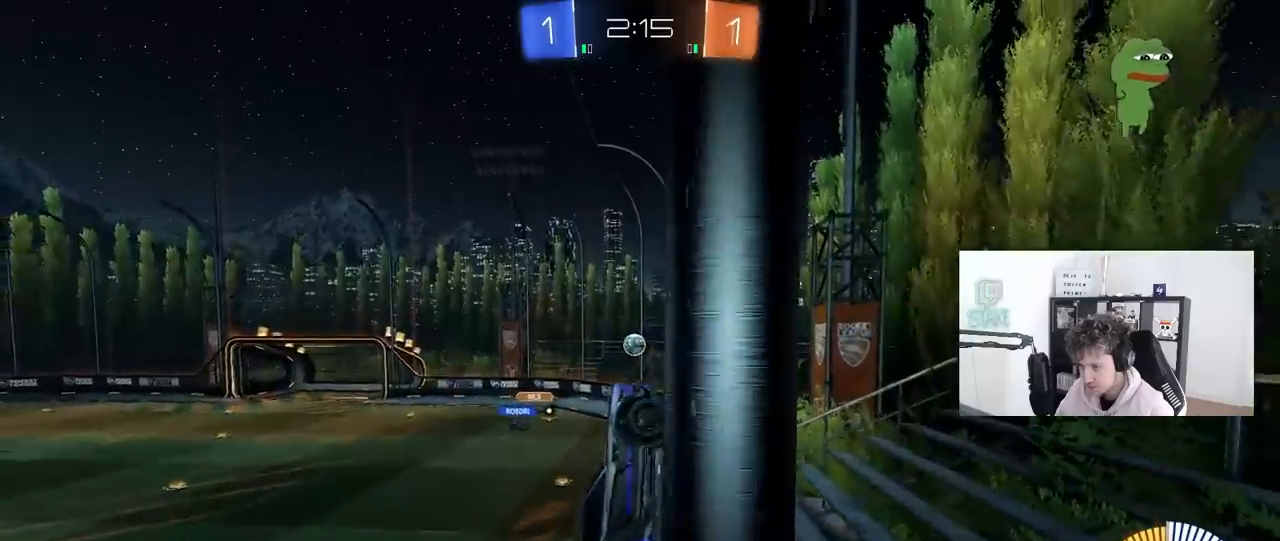
{"keys": ["a", "w"], "mouse": [], "mouse_move": "still", "events": [[100, "shift", "up"]]}
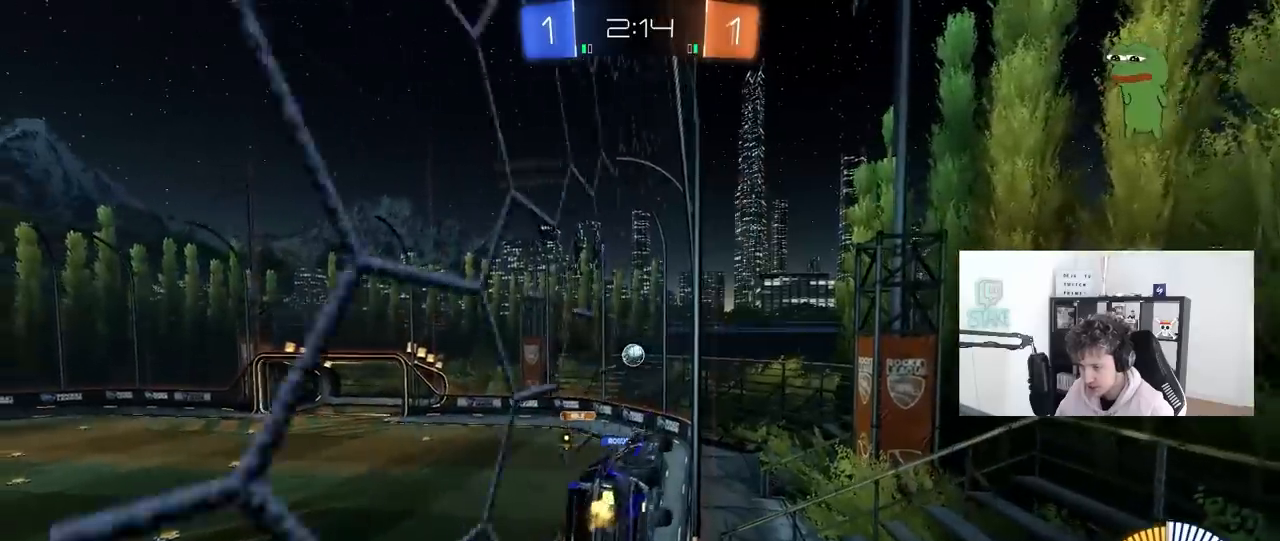
{"keys": [], "mouse": [], "mouse_move": "still", "events": [[300, "a", "up"], [483, "w", "up"]]}